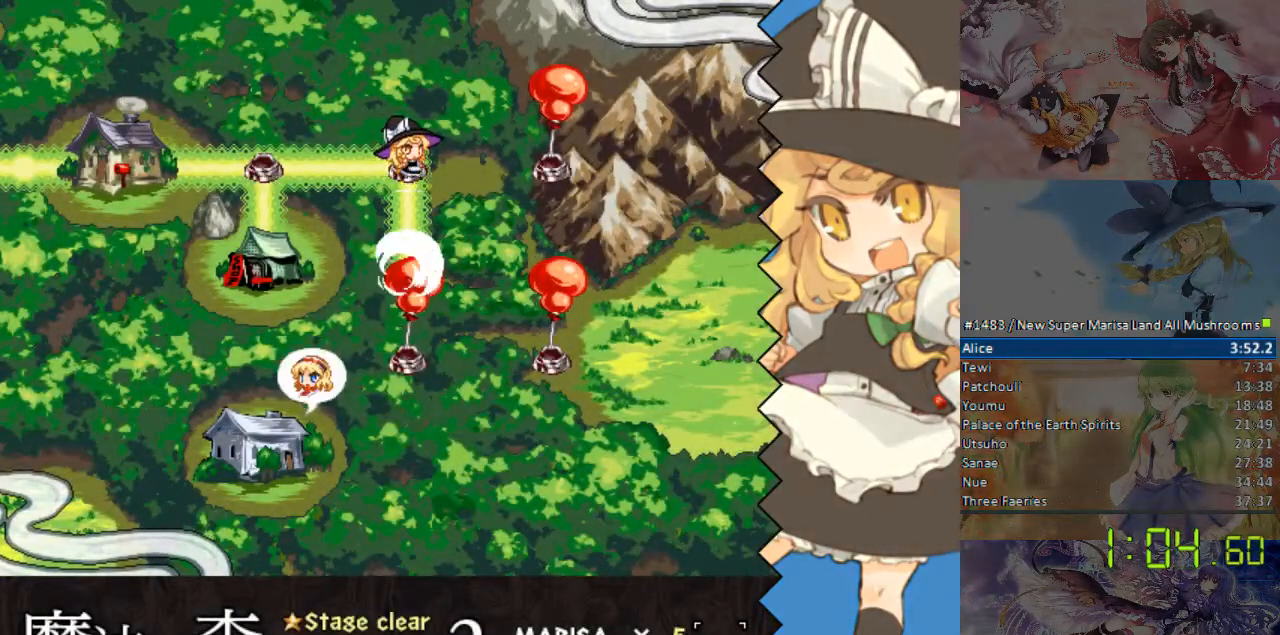
Gameplay with a controller (Nintendo layout); each line is a JSON object with the inputs held at the frame after it. "events" lists button and stick changes between this image and that frame as [ms after this image, input, new state], when the widget could be followed in between. Not read: L1 L3 R1 R3 Y.
{"buttons": ["DPAD_DOWN"], "events": [[184, "DPAD_DOWN", "down"]]}
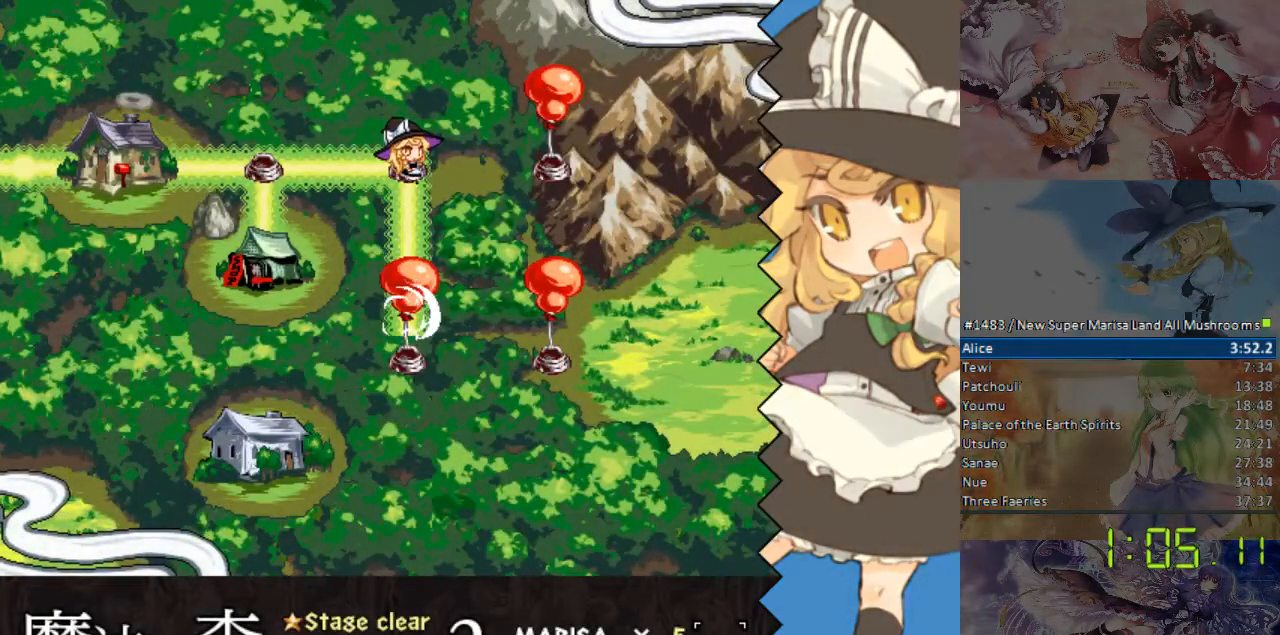
{"buttons": ["DPAD_DOWN"], "events": []}
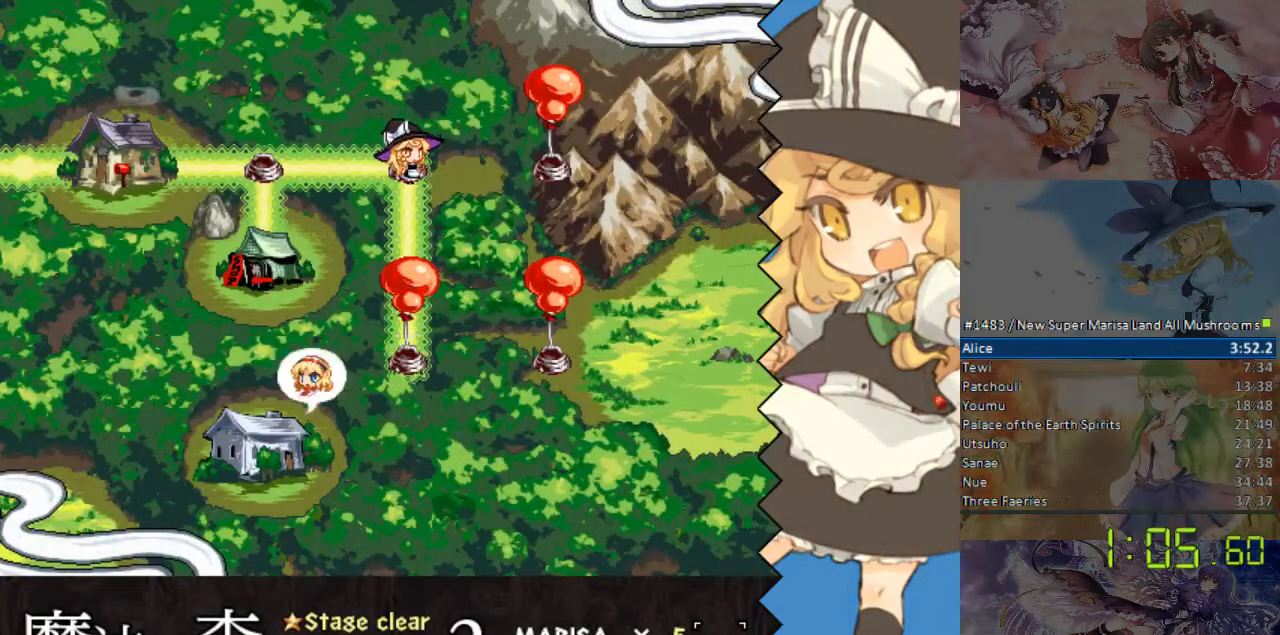
{"buttons": ["DPAD_DOWN"], "events": []}
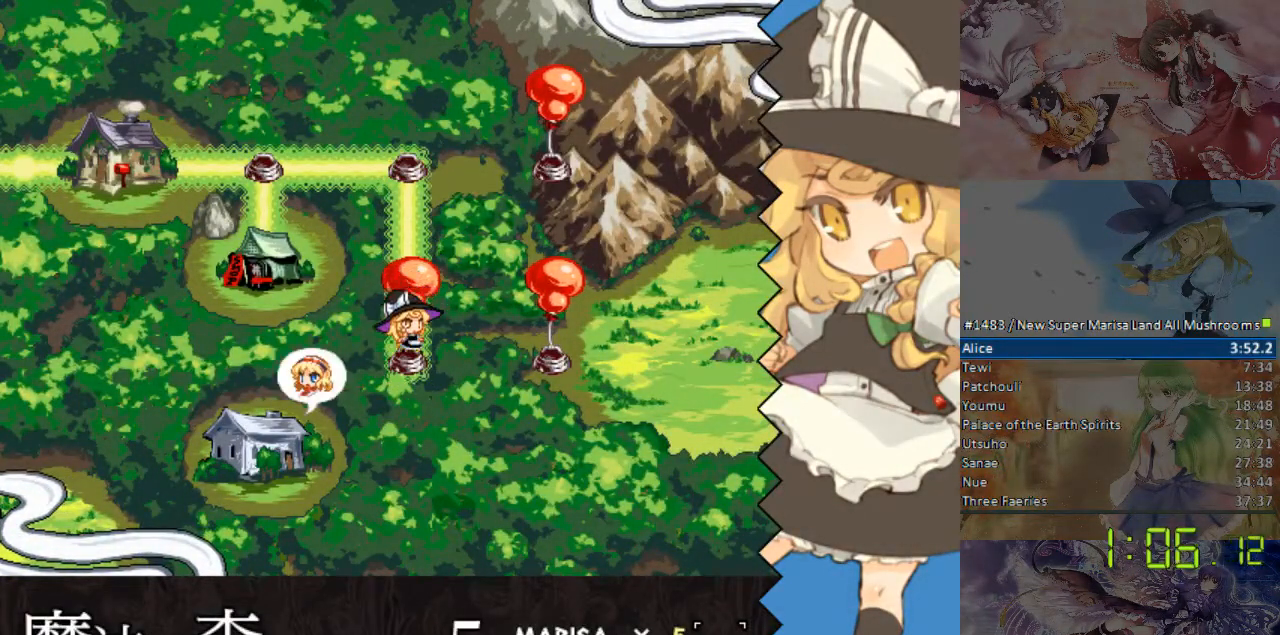
{"buttons": ["DPAD_DOWN"], "events": [[134, "B", "down"], [285, "B", "up"]]}
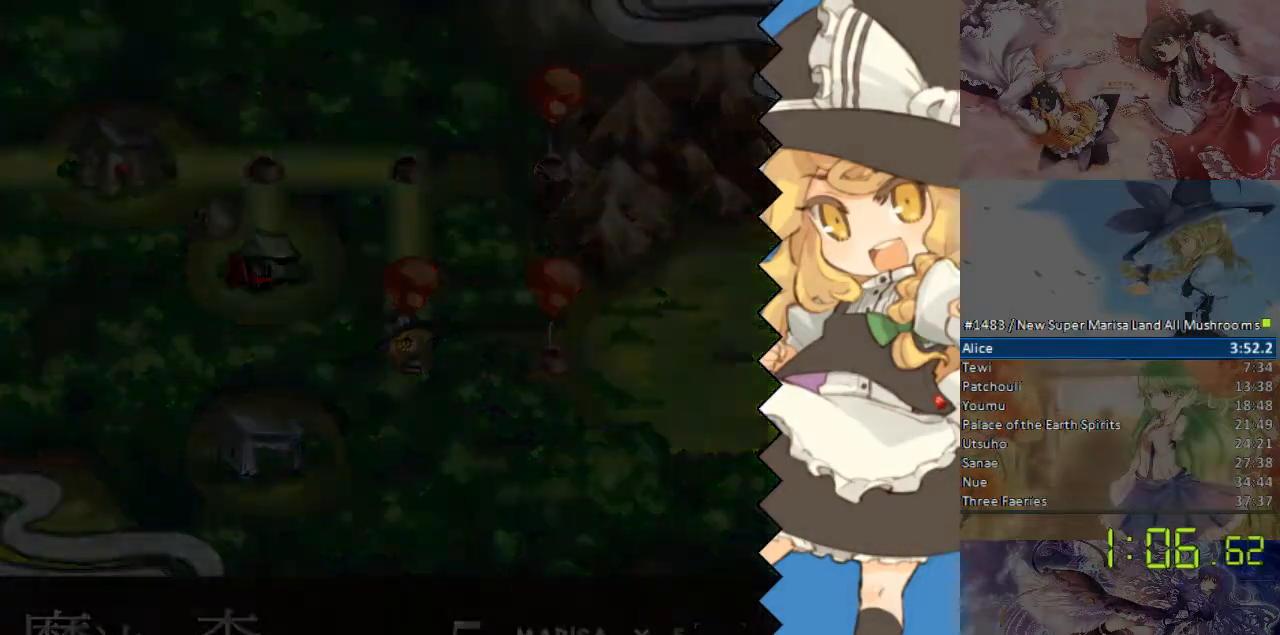
{"buttons": ["DPAD_DOWN"], "events": []}
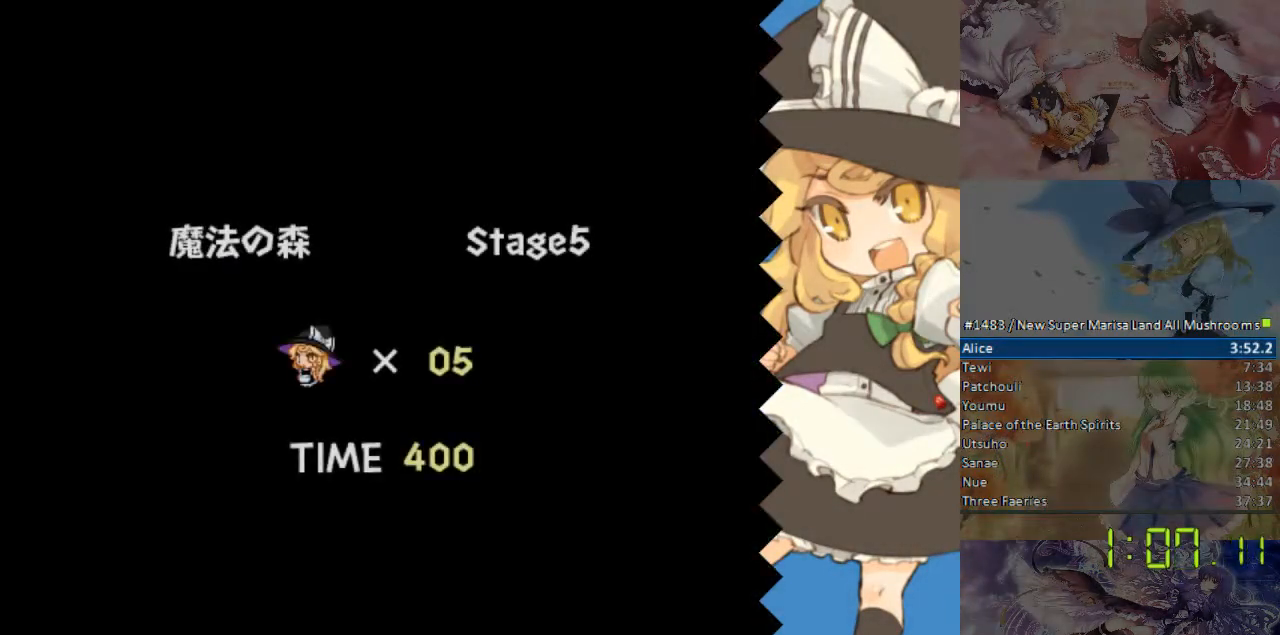
{"buttons": [], "events": [[134, "DPAD_DOWN", "up"]]}
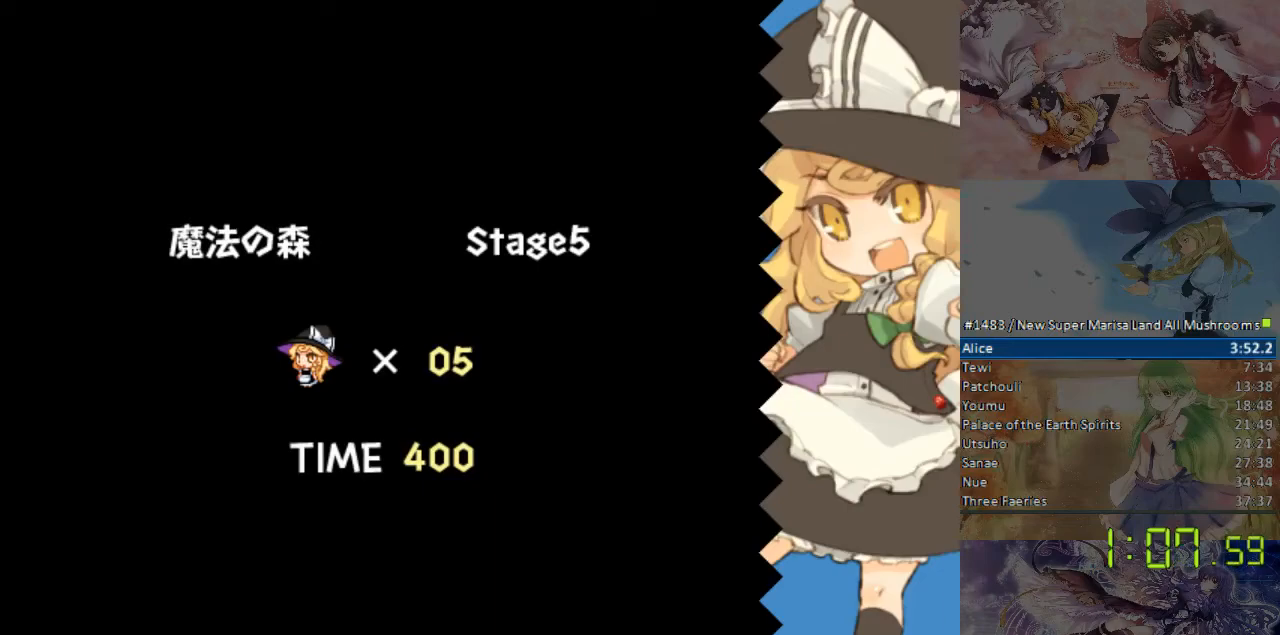
{"buttons": [], "events": []}
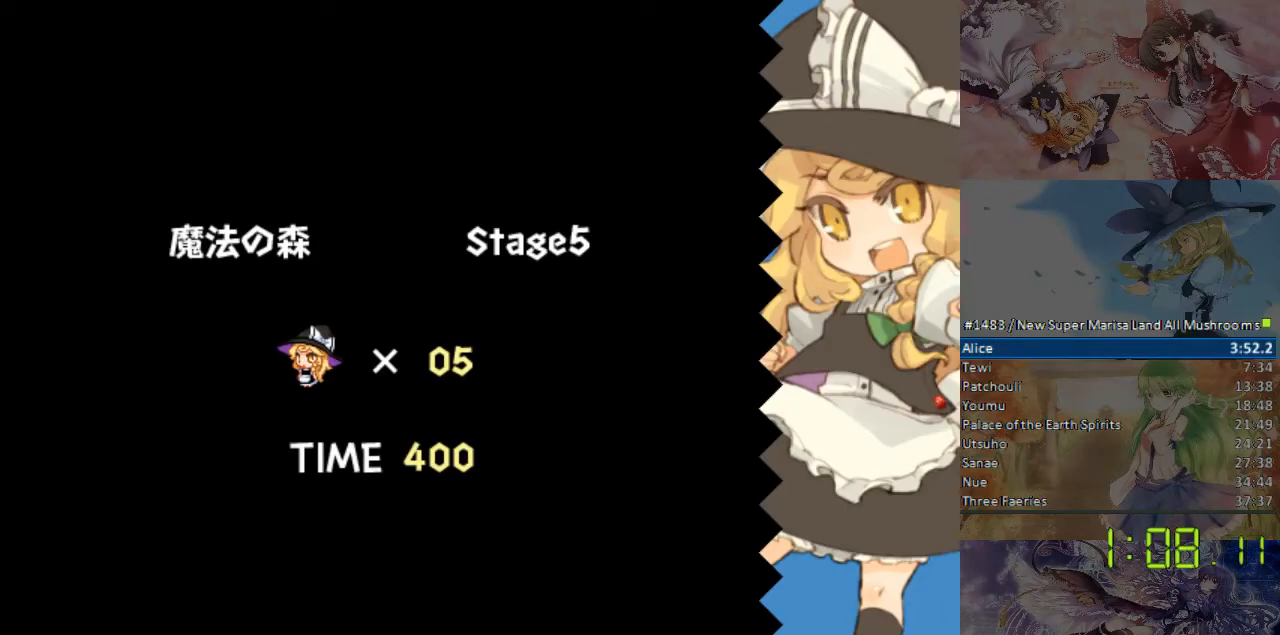
{"buttons": [], "events": []}
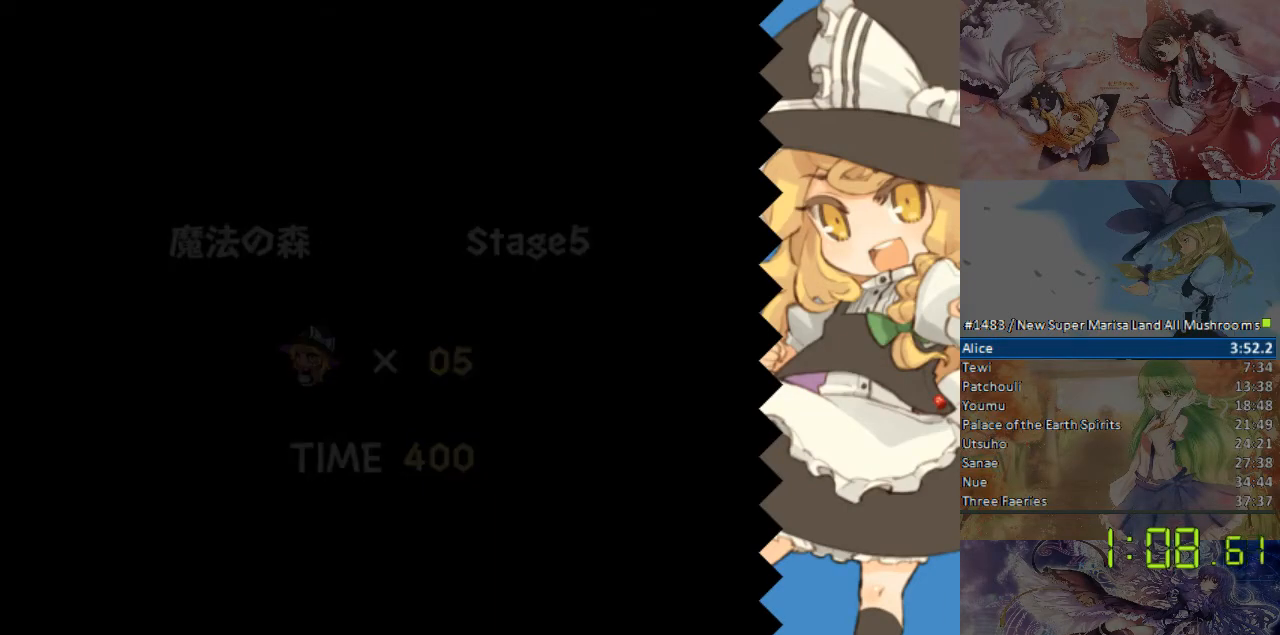
{"buttons": ["DPAD_RIGHT"], "events": [[318, "DPAD_RIGHT", "down"]]}
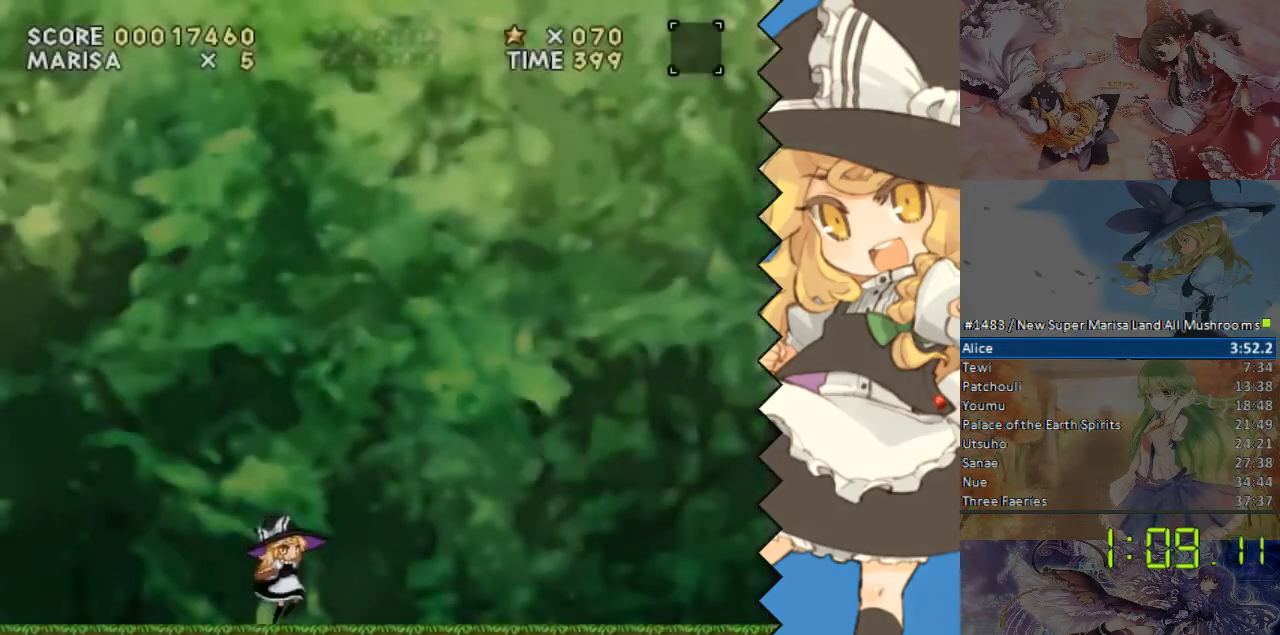
{"buttons": ["DPAD_RIGHT"], "events": []}
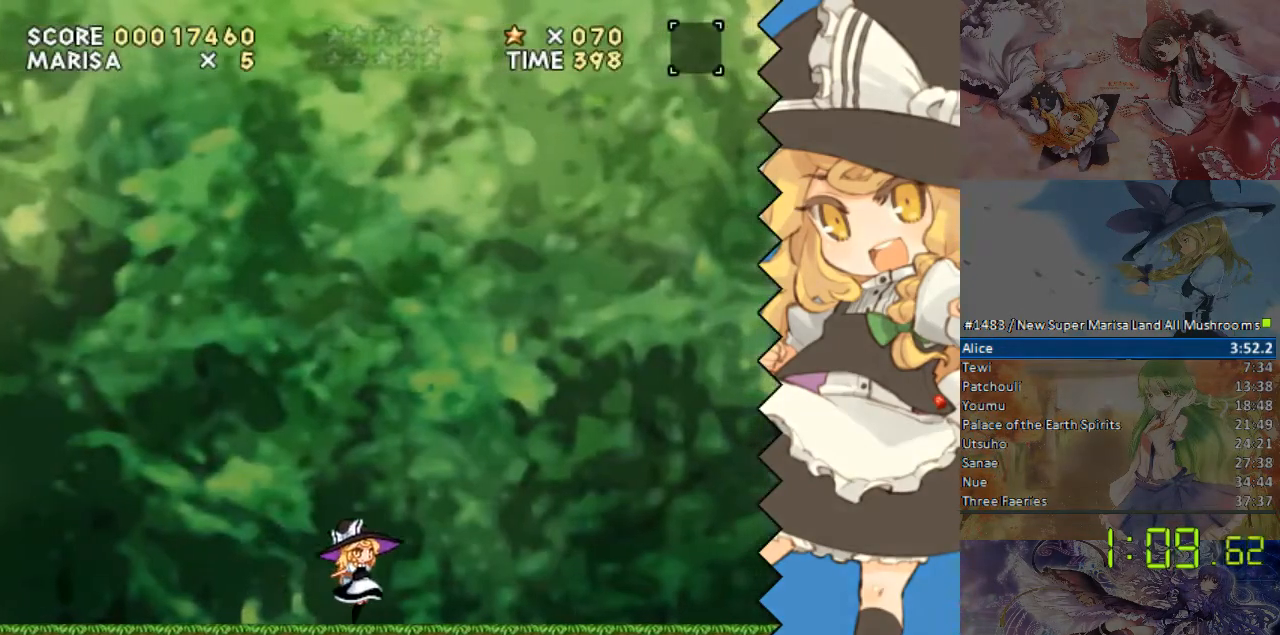
{"buttons": ["DPAD_RIGHT"], "events": []}
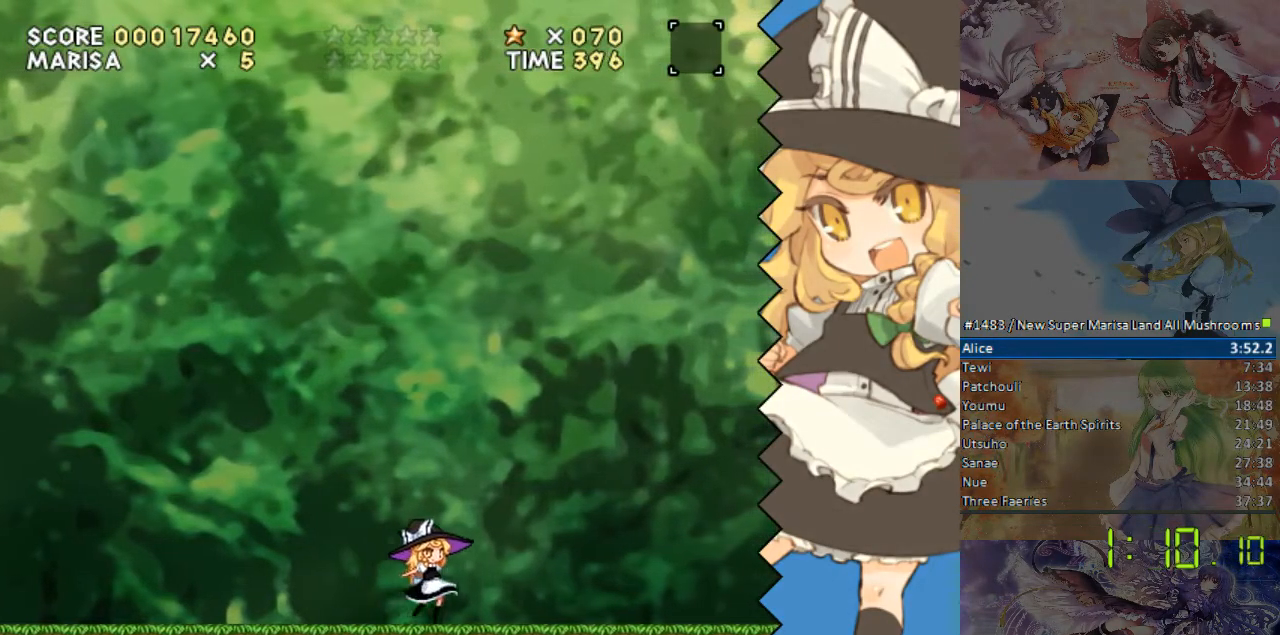
{"buttons": ["DPAD_RIGHT"], "events": []}
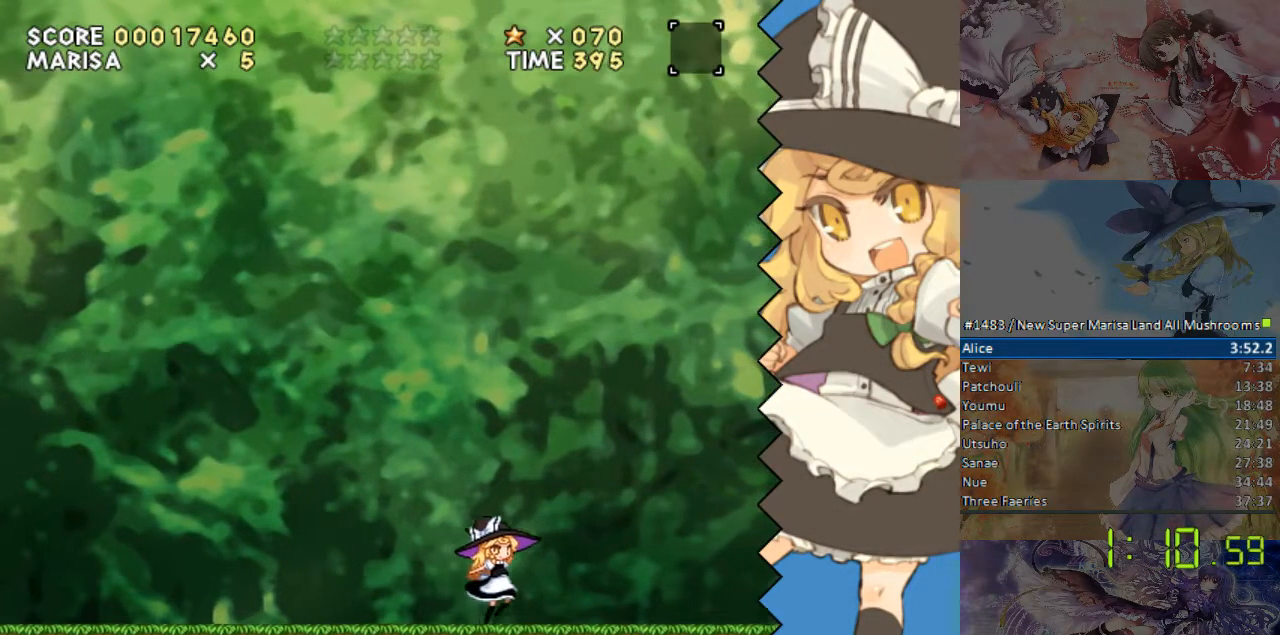
{"buttons": ["DPAD_RIGHT"], "events": []}
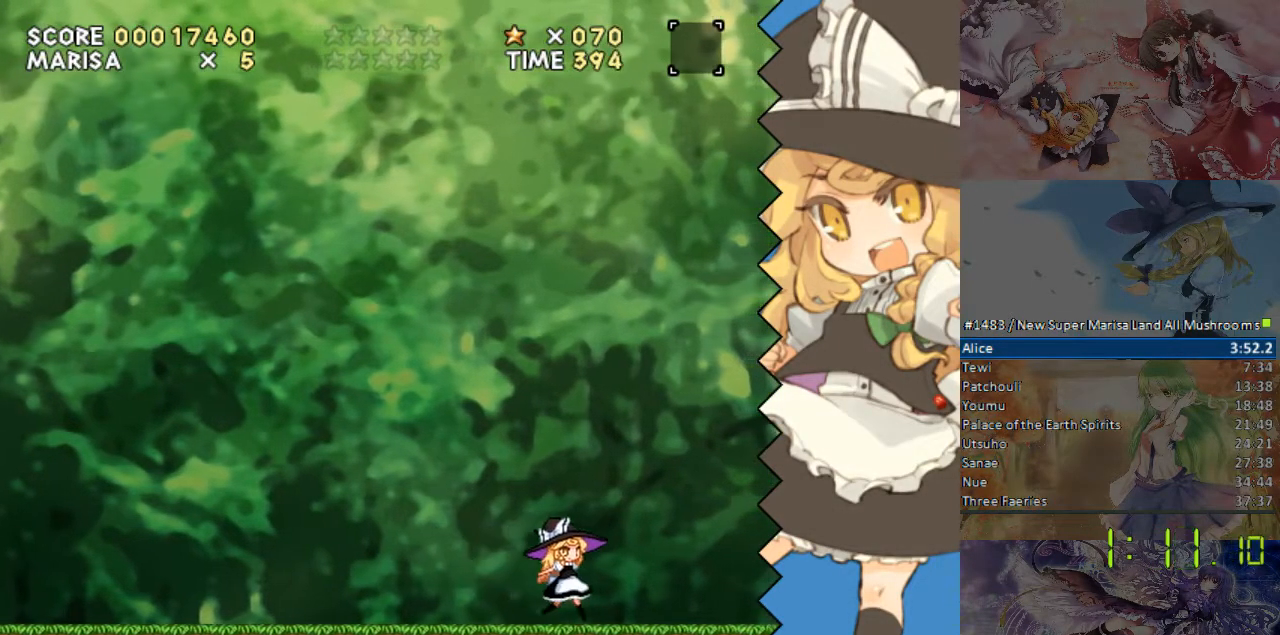
{"buttons": [], "events": [[453, "DPAD_RIGHT", "up"]]}
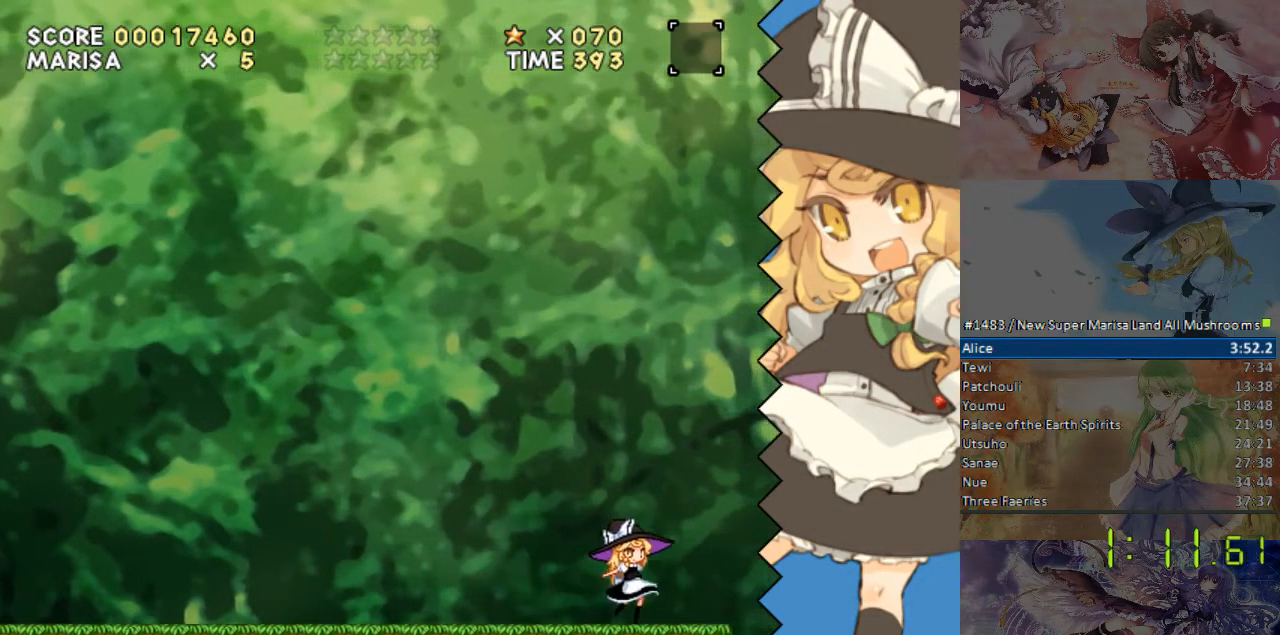
{"buttons": [], "events": []}
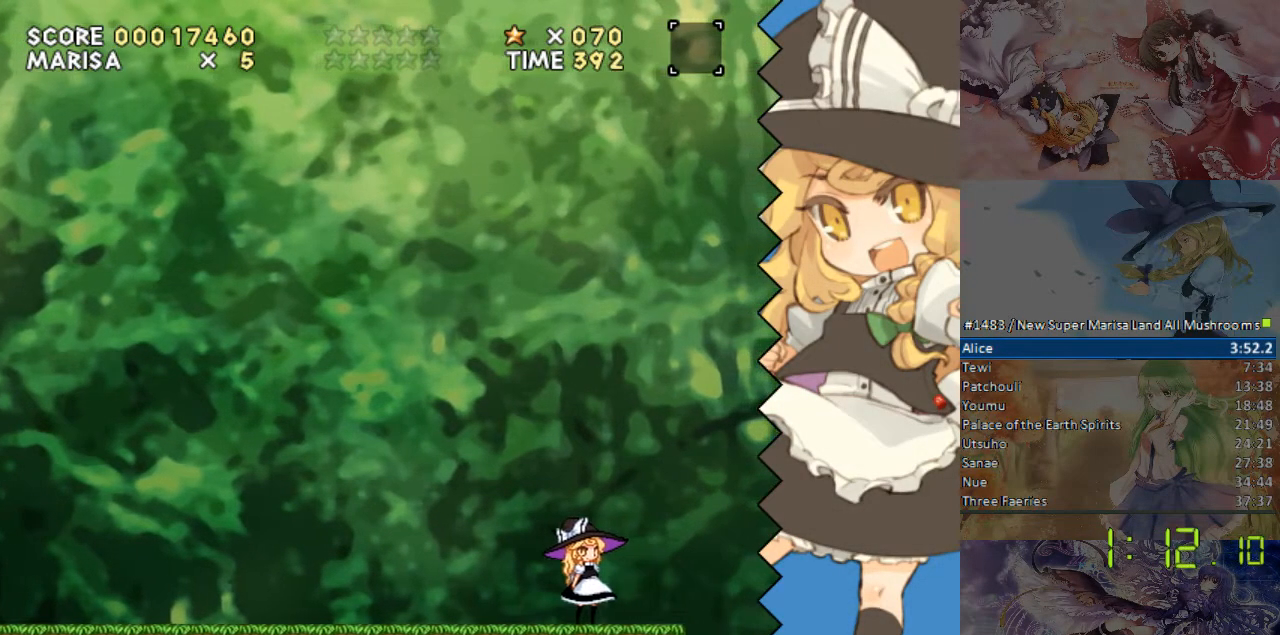
{"buttons": [], "events": []}
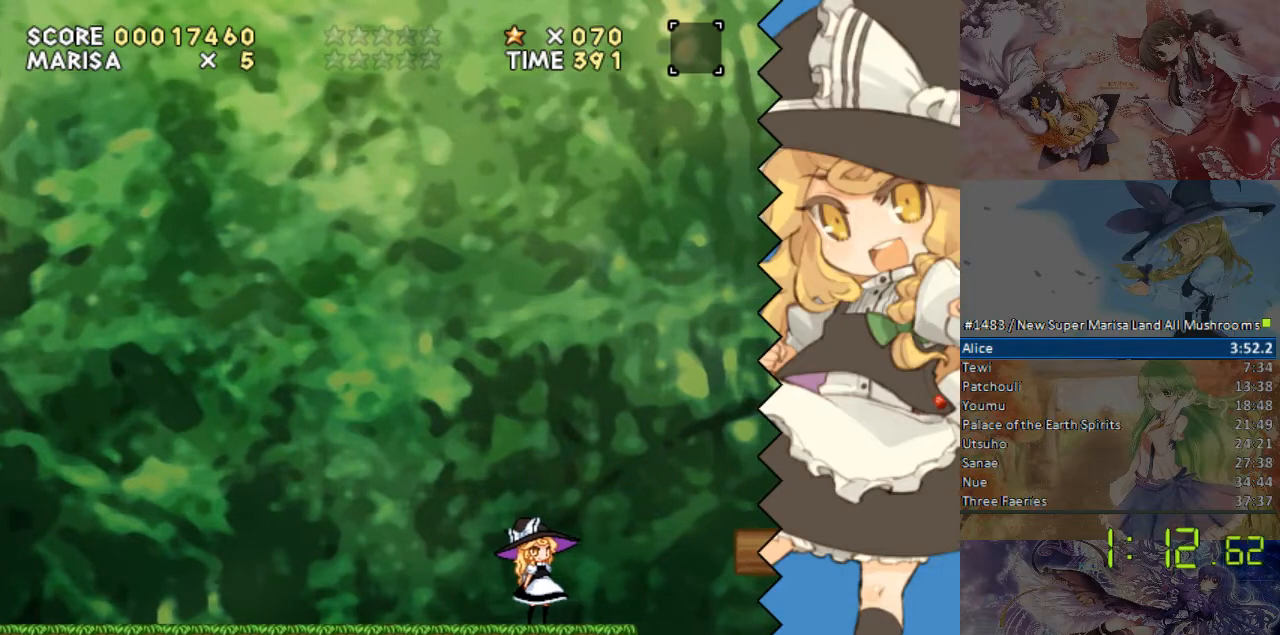
{"buttons": [], "events": []}
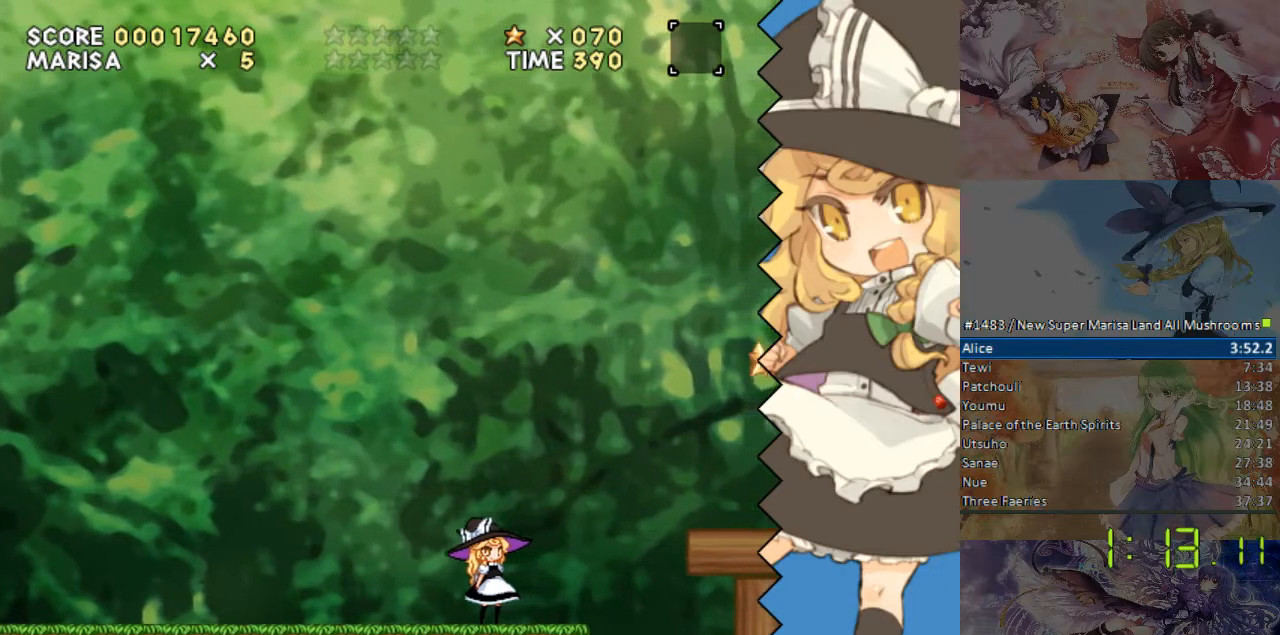
{"buttons": [], "events": []}
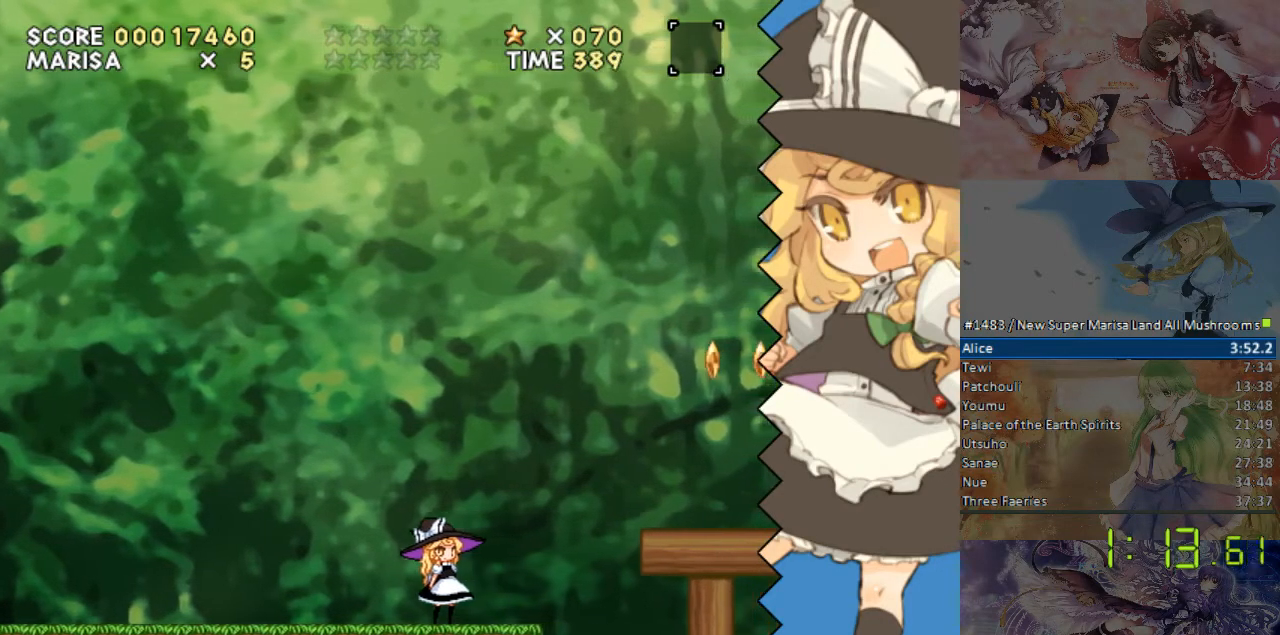
{"buttons": [], "events": []}
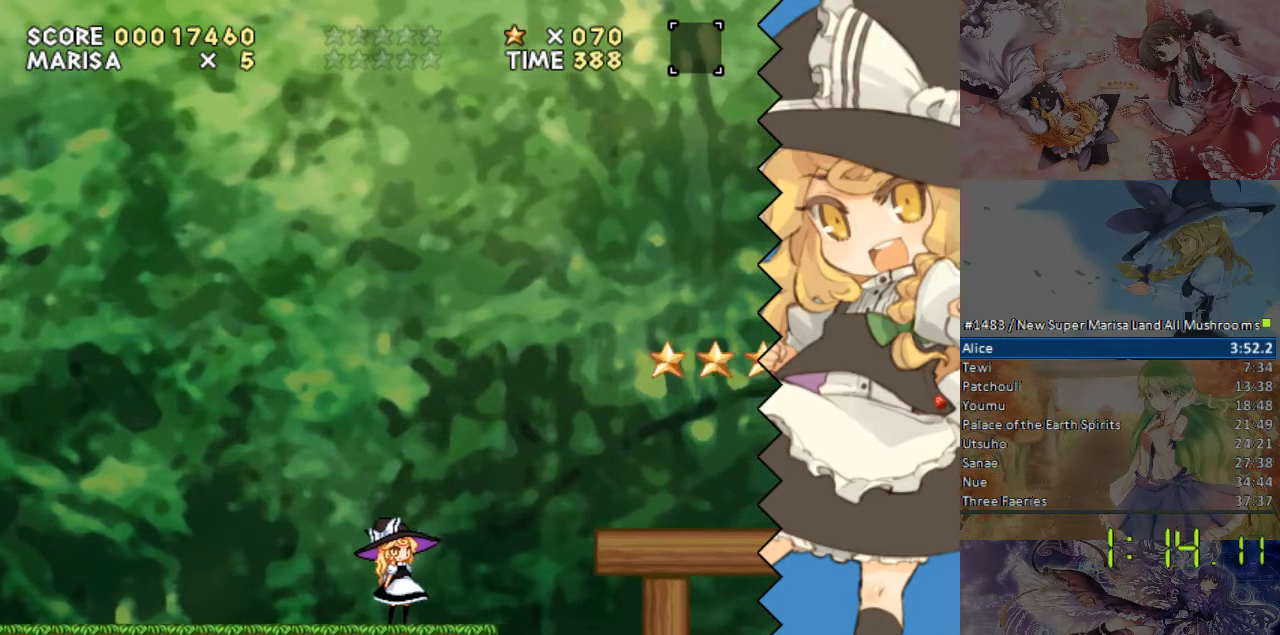
{"buttons": ["DPAD_RIGHT"], "events": [[335, "DPAD_RIGHT", "down"]]}
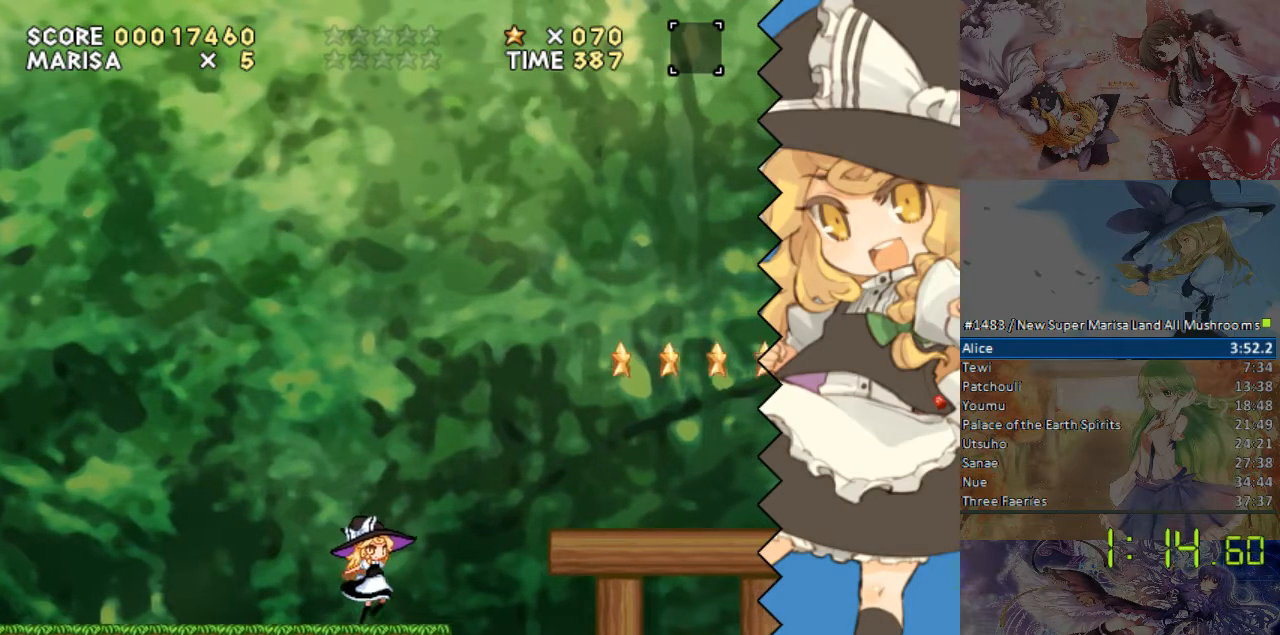
{"buttons": ["B"], "events": [[101, "B", "down"], [201, "DPAD_RIGHT", "up"]]}
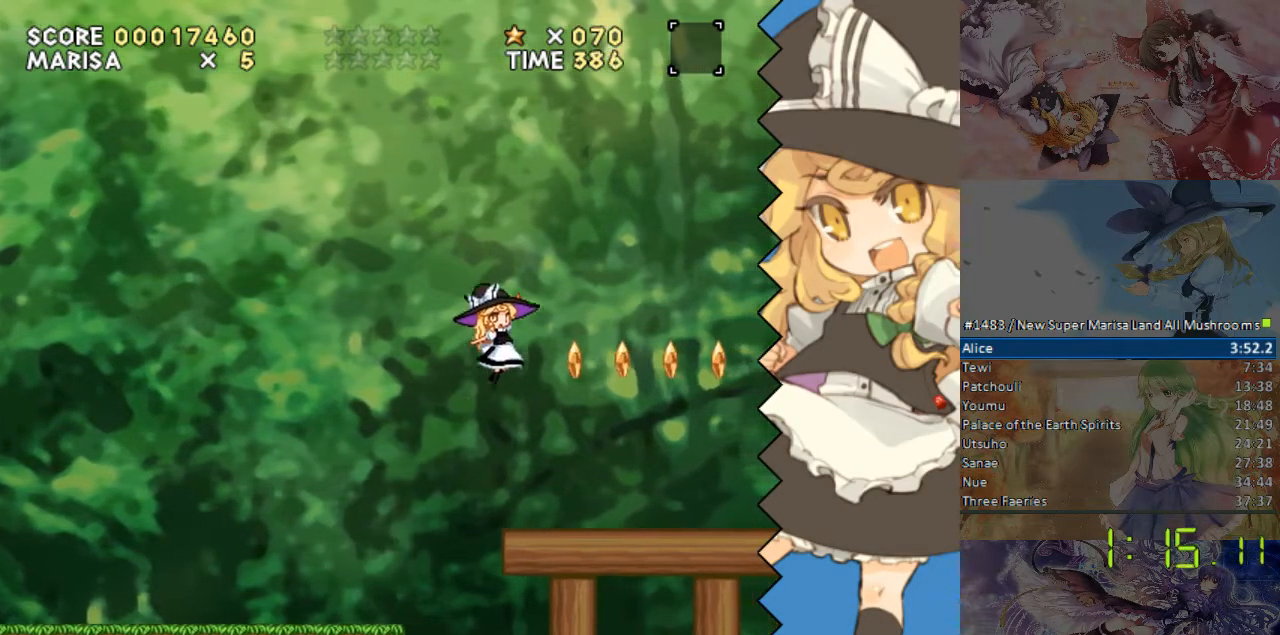
{"buttons": [], "events": [[318, "DPAD_LEFT", "down"], [385, "B", "up"], [469, "DPAD_LEFT", "up"]]}
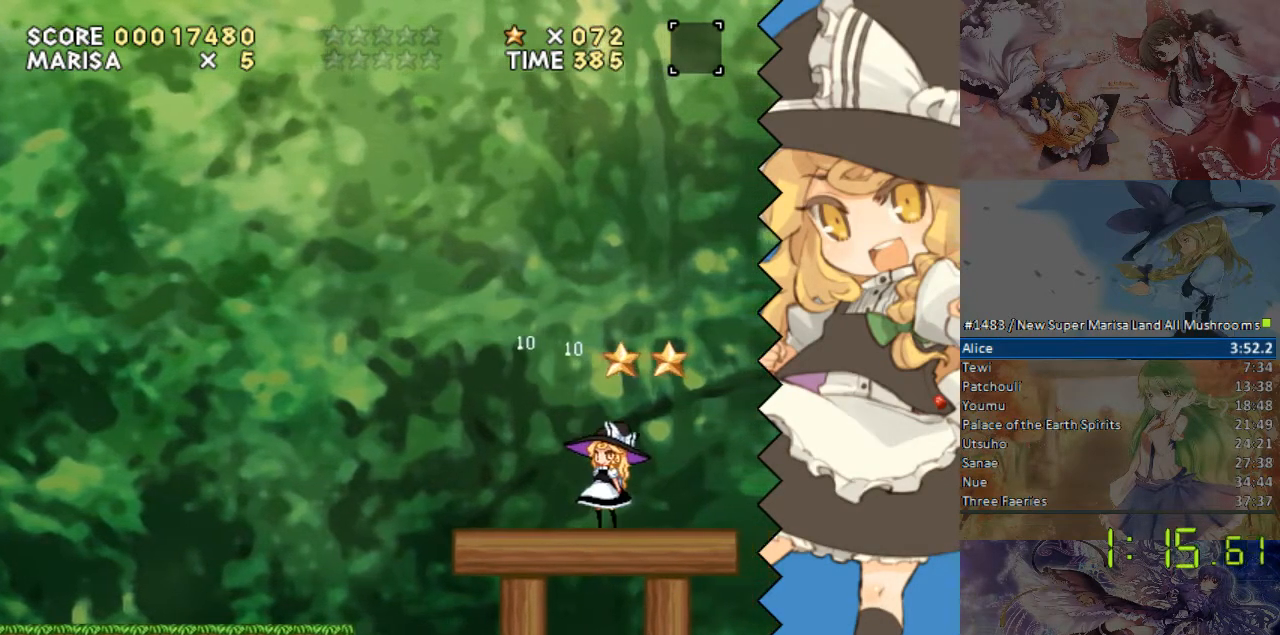
{"buttons": ["B", "DPAD_RIGHT"], "events": [[134, "B", "down"], [485, "DPAD_RIGHT", "down"]]}
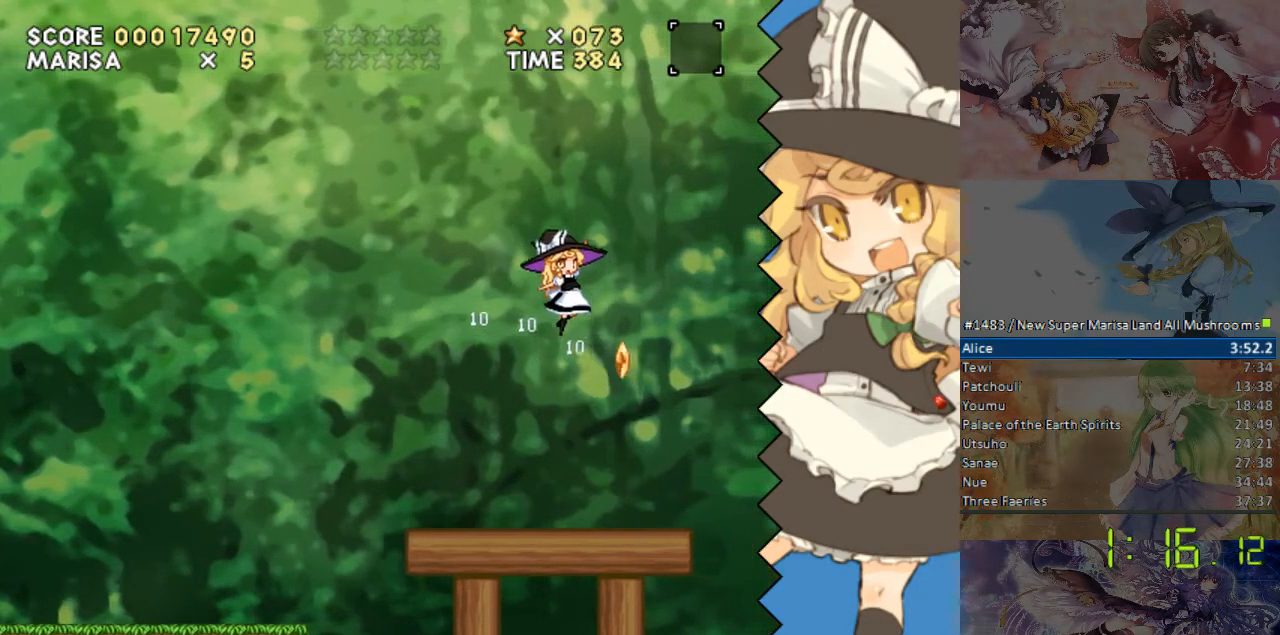
{"buttons": [], "events": [[34, "DPAD_RIGHT", "up"], [235, "B", "up"], [386, "DPAD_LEFT", "down"], [486, "DPAD_LEFT", "up"]]}
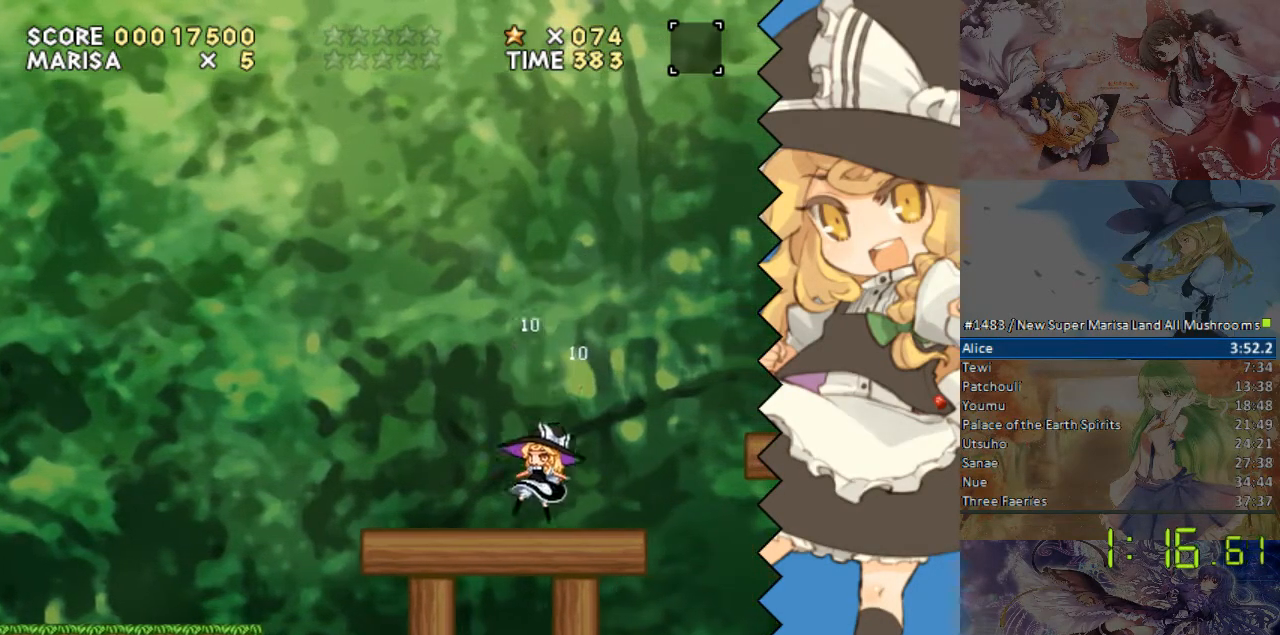
{"buttons": [], "events": [[385, "DPAD_RIGHT", "down"], [436, "DPAD_RIGHT", "up"]]}